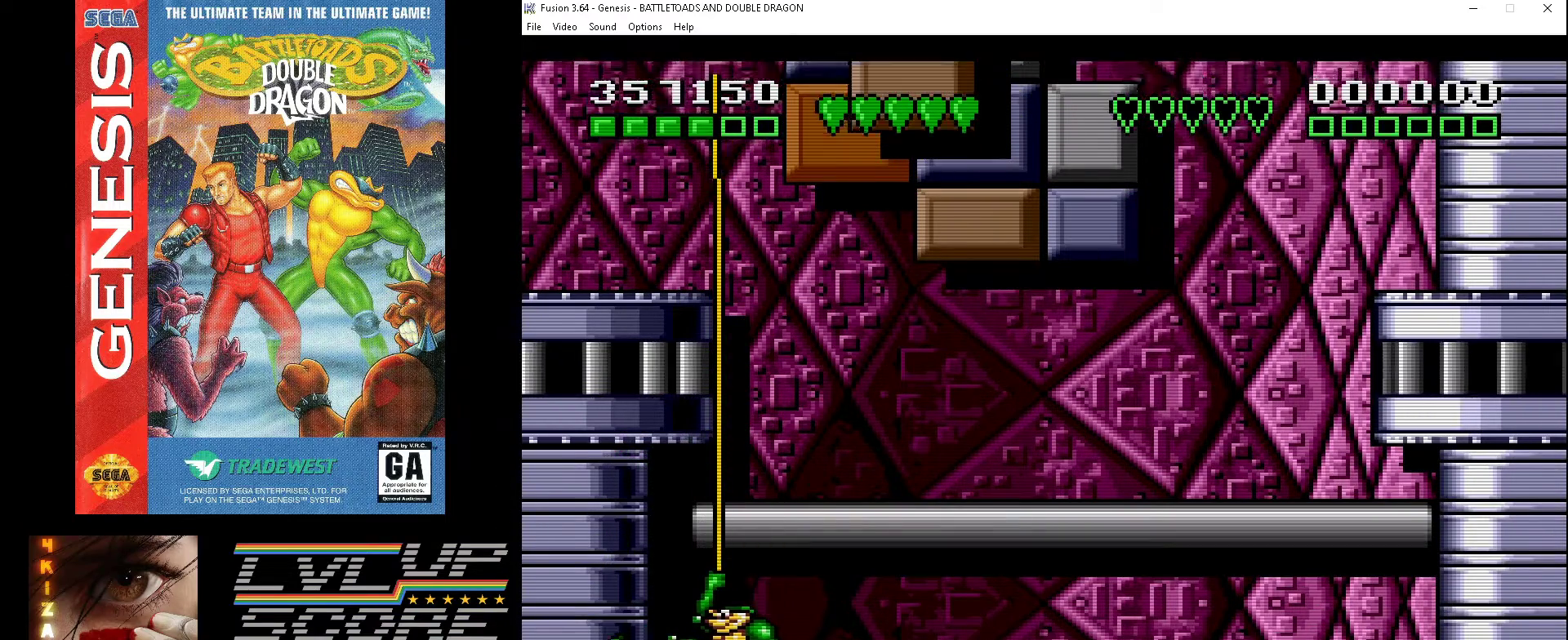
Gameplay with a controller (Xbox layout); each line is a JSON object with the inputs held at the frame after it. "events" lists button and stick changes between this image and that frame as [ms after this image, input, new state], when the widget could be followed in between. Not read: L1 L2 L3 R1 R2 R3.
{"buttons": [], "events": [[300, "DPAD_DOWN", "down"], [467, "DPAD_DOWN", "up"]]}
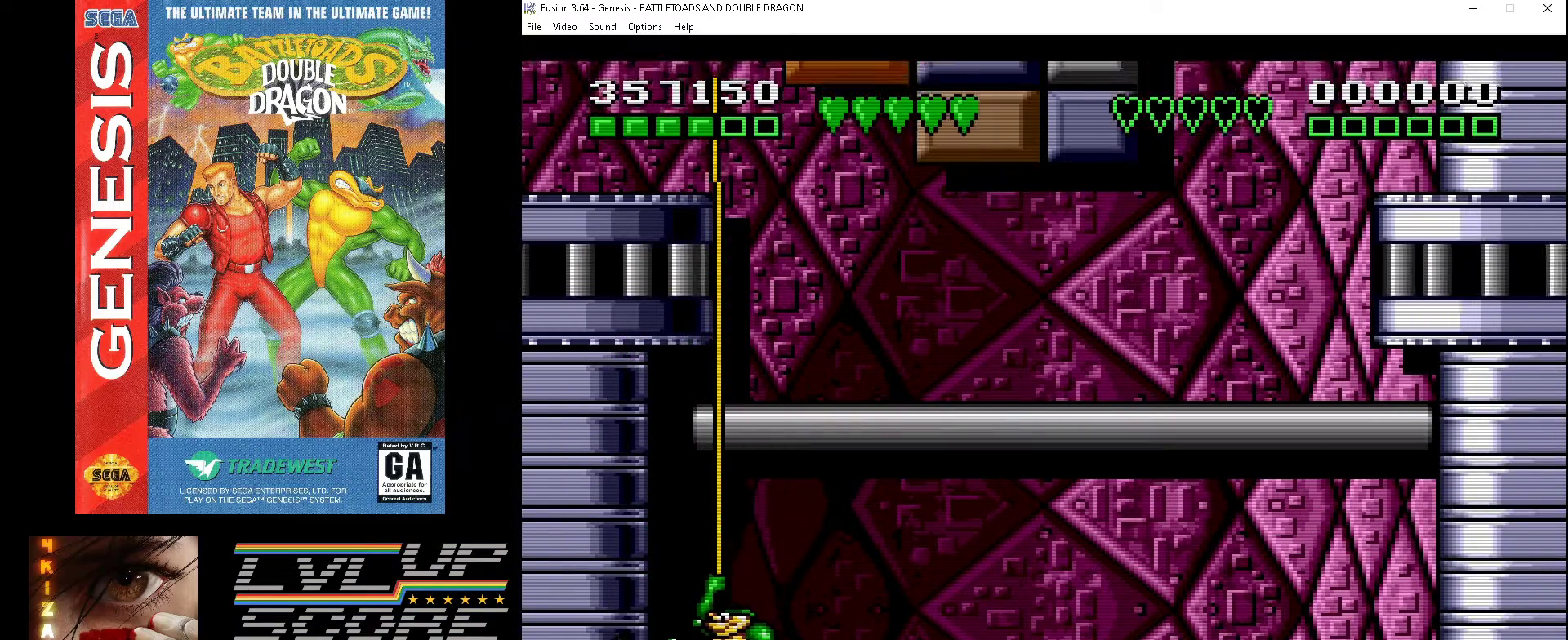
{"buttons": [], "events": []}
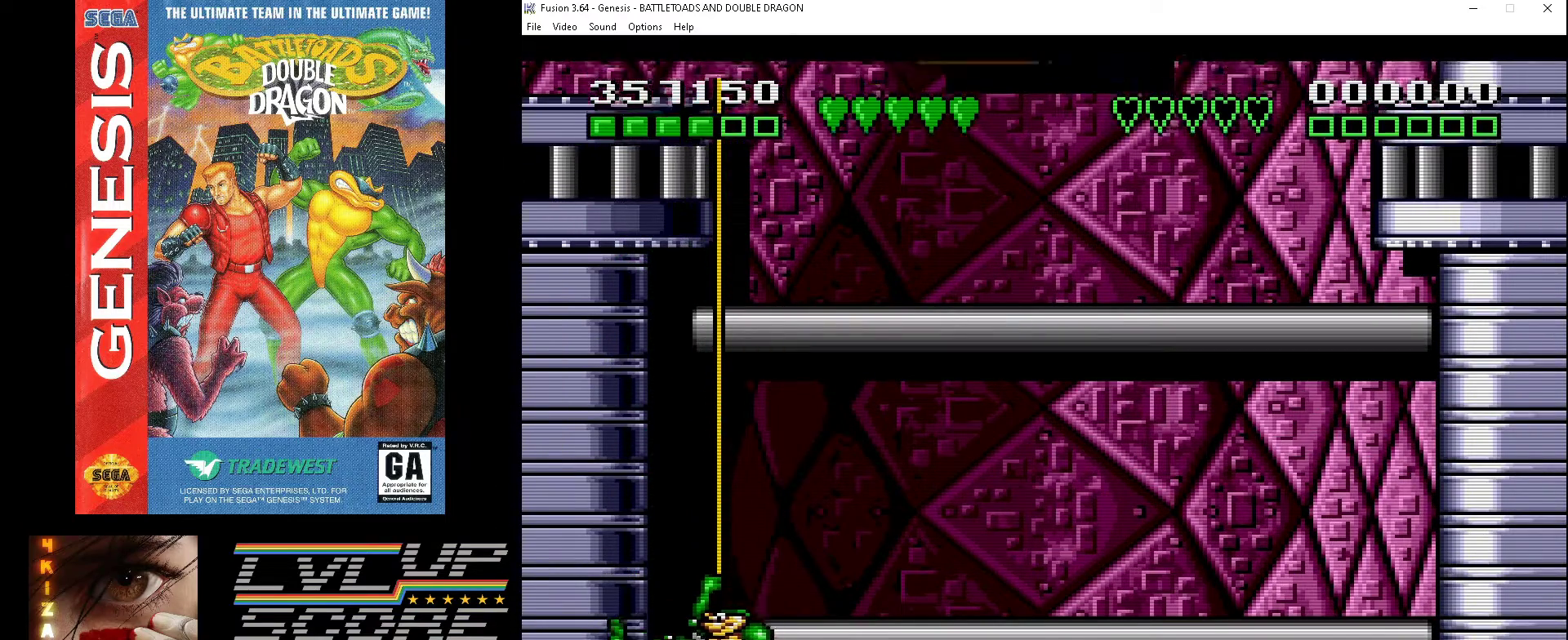
{"buttons": [], "events": []}
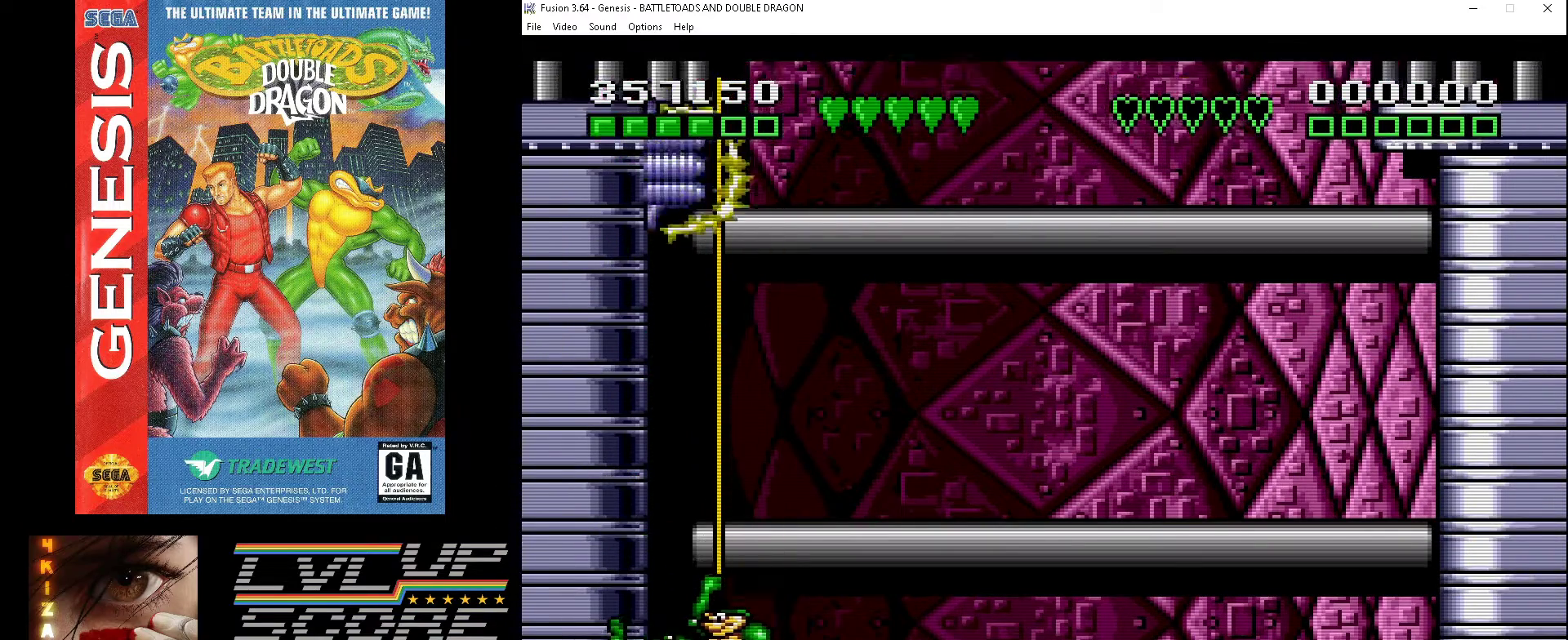
{"buttons": [], "events": []}
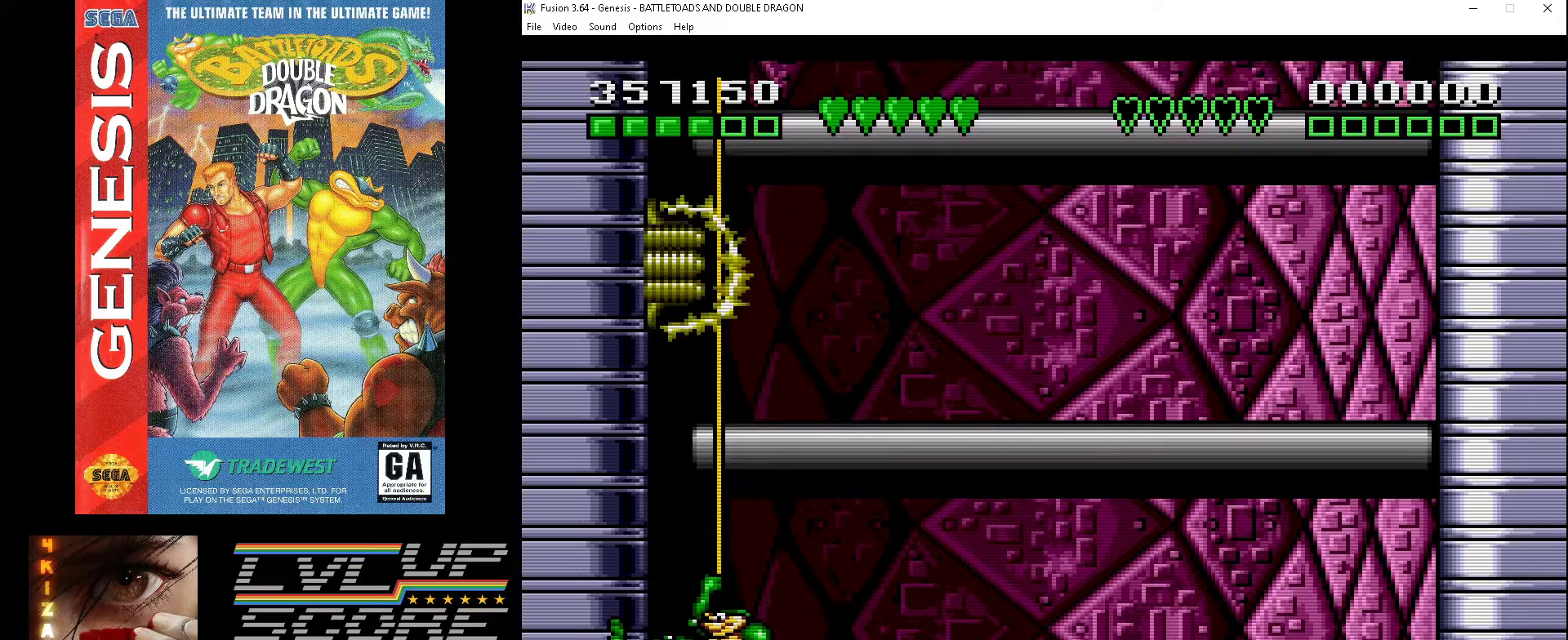
{"buttons": [], "events": []}
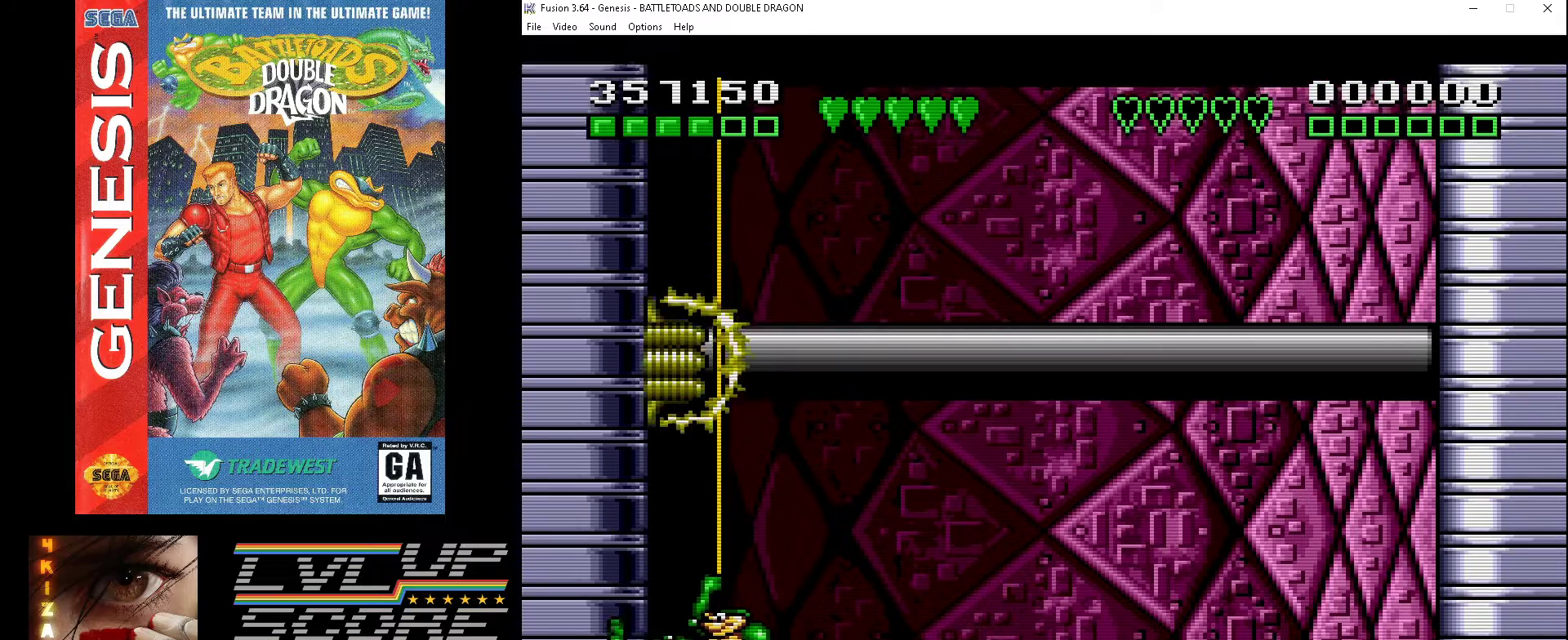
{"buttons": ["B", "DPAD_RIGHT"], "events": [[200, "DPAD_RIGHT", "down"], [233, "B", "down"]]}
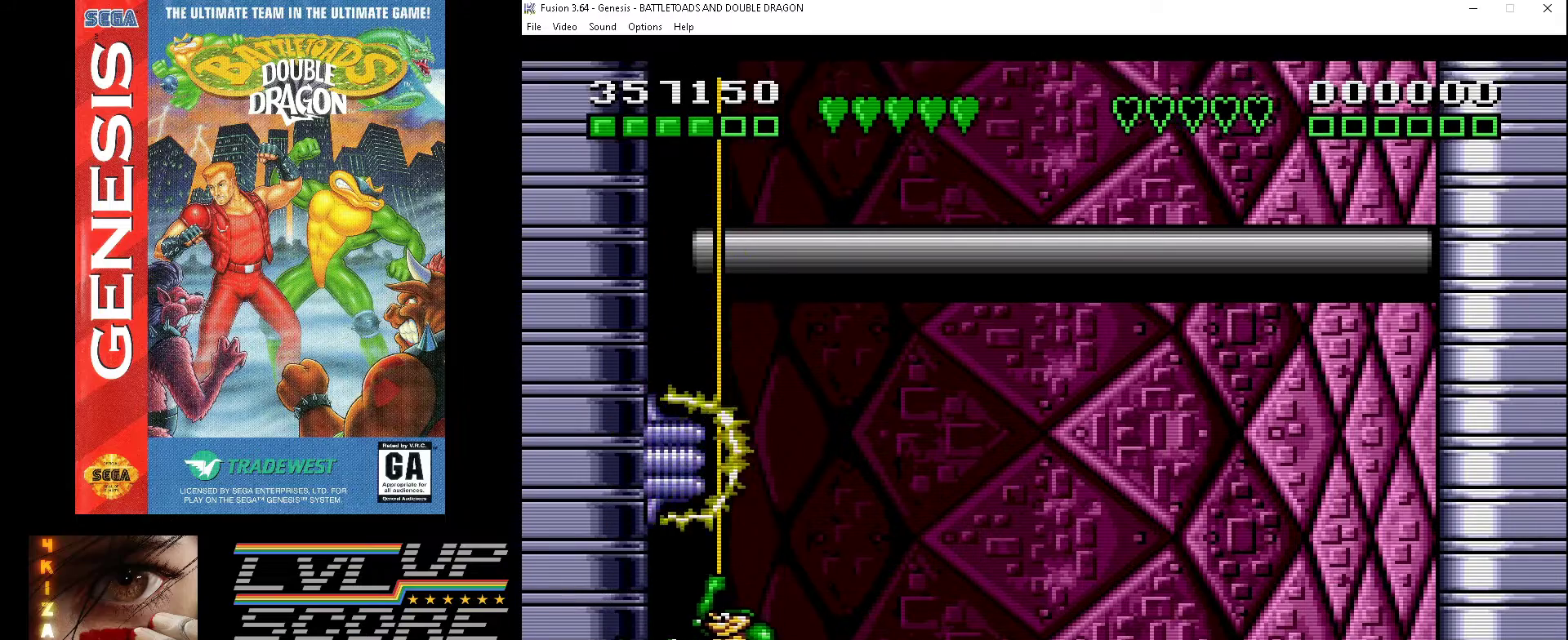
{"buttons": ["A", "DPAD_RIGHT"], "events": [[200, "B", "up"], [367, "A", "down"]]}
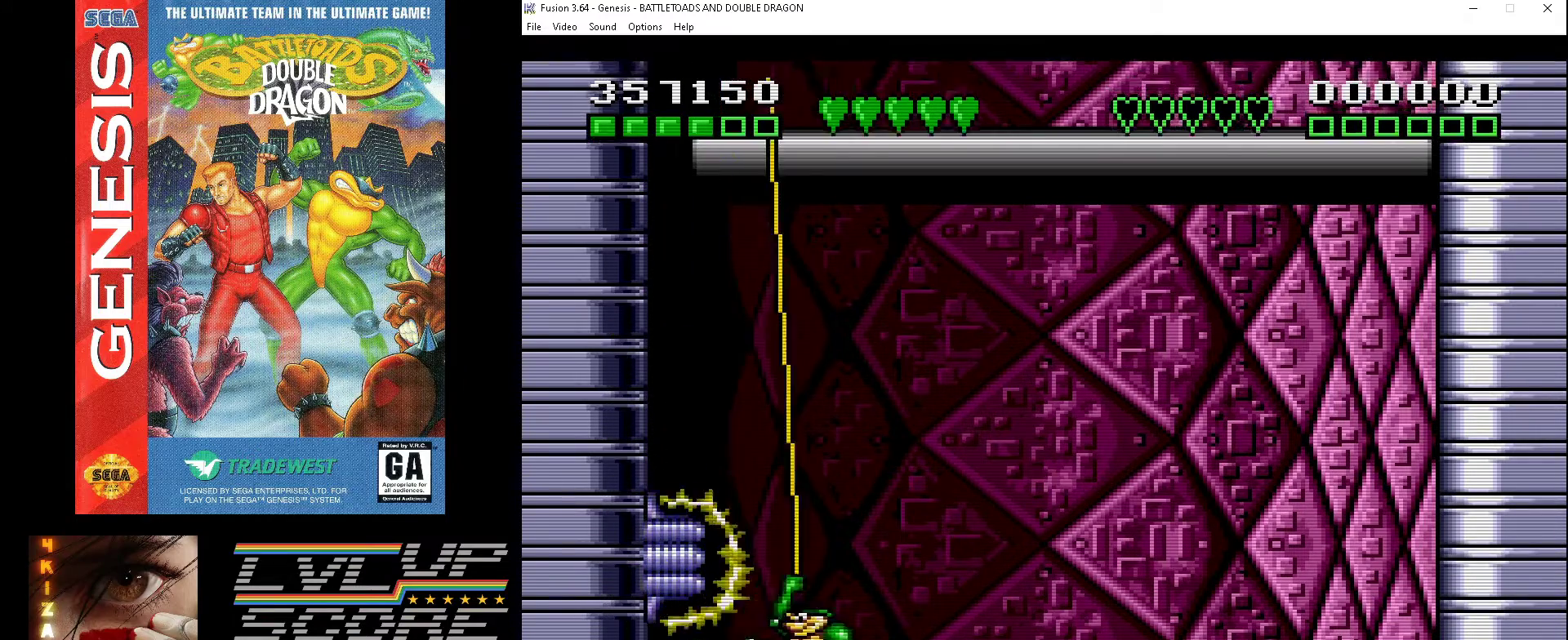
{"buttons": ["A", "DPAD_RIGHT"], "events": []}
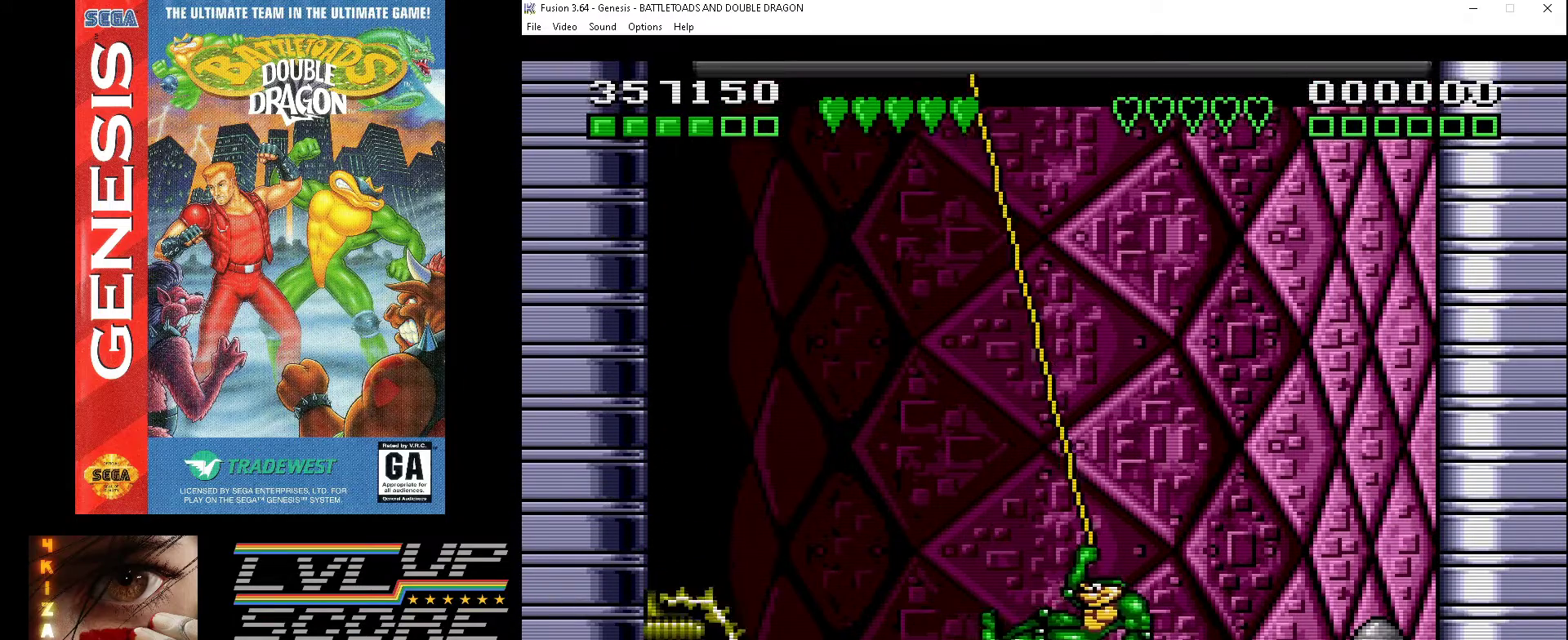
{"buttons": ["A", "DPAD_RIGHT"], "events": [[33, "A", "up"], [100, "A", "down"]]}
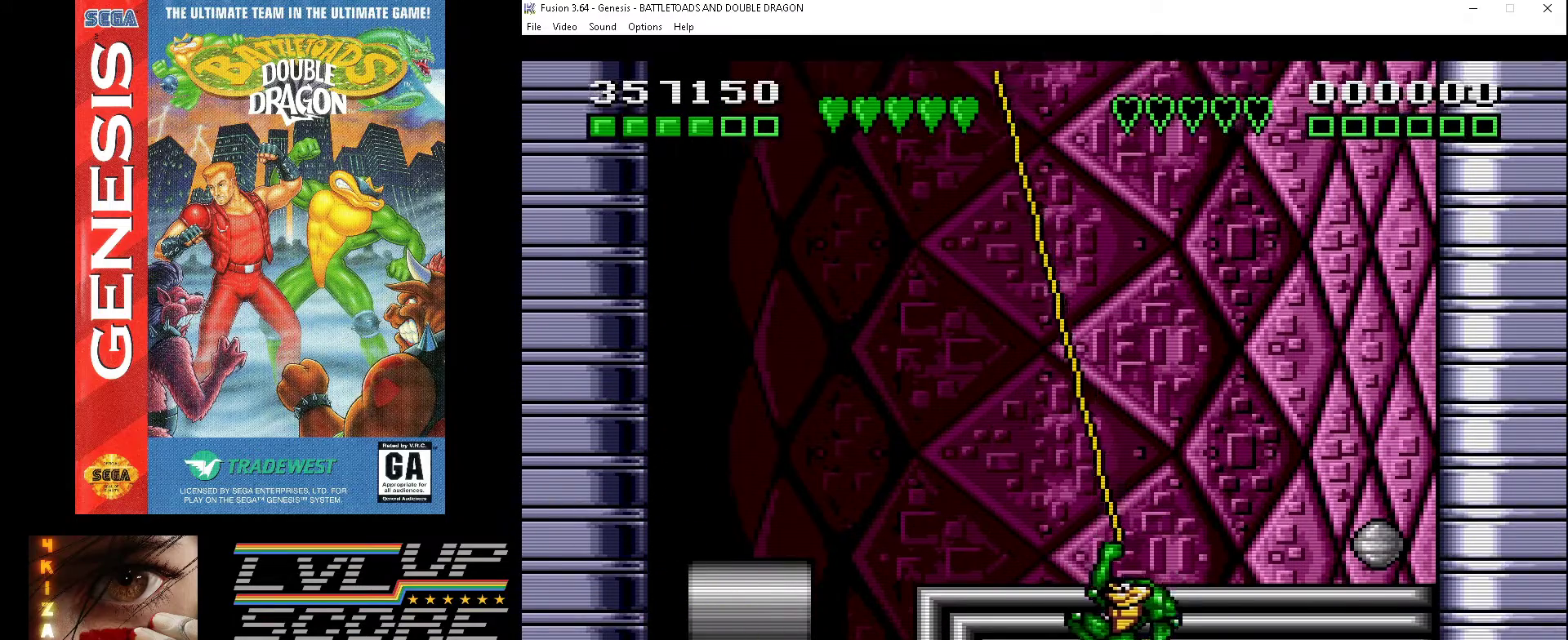
{"buttons": [], "events": [[267, "A", "up"], [433, "DPAD_RIGHT", "up"]]}
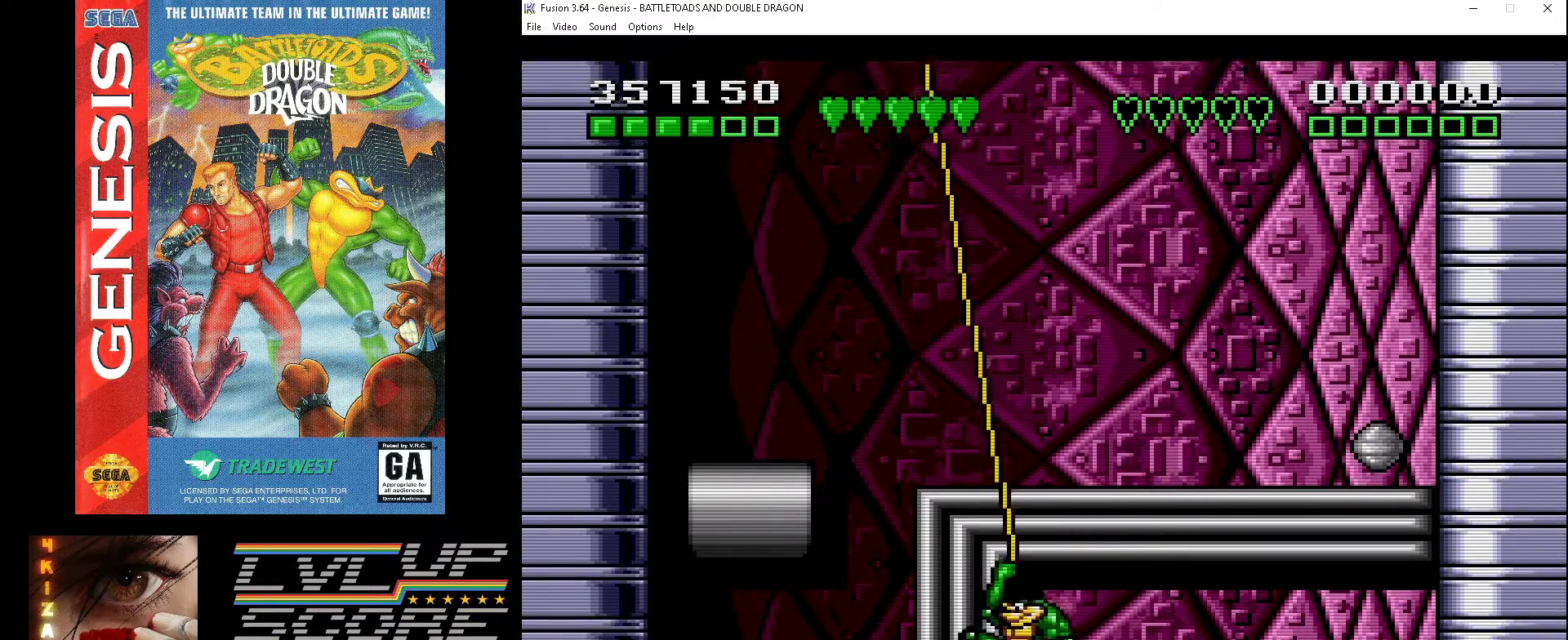
{"buttons": [], "events": []}
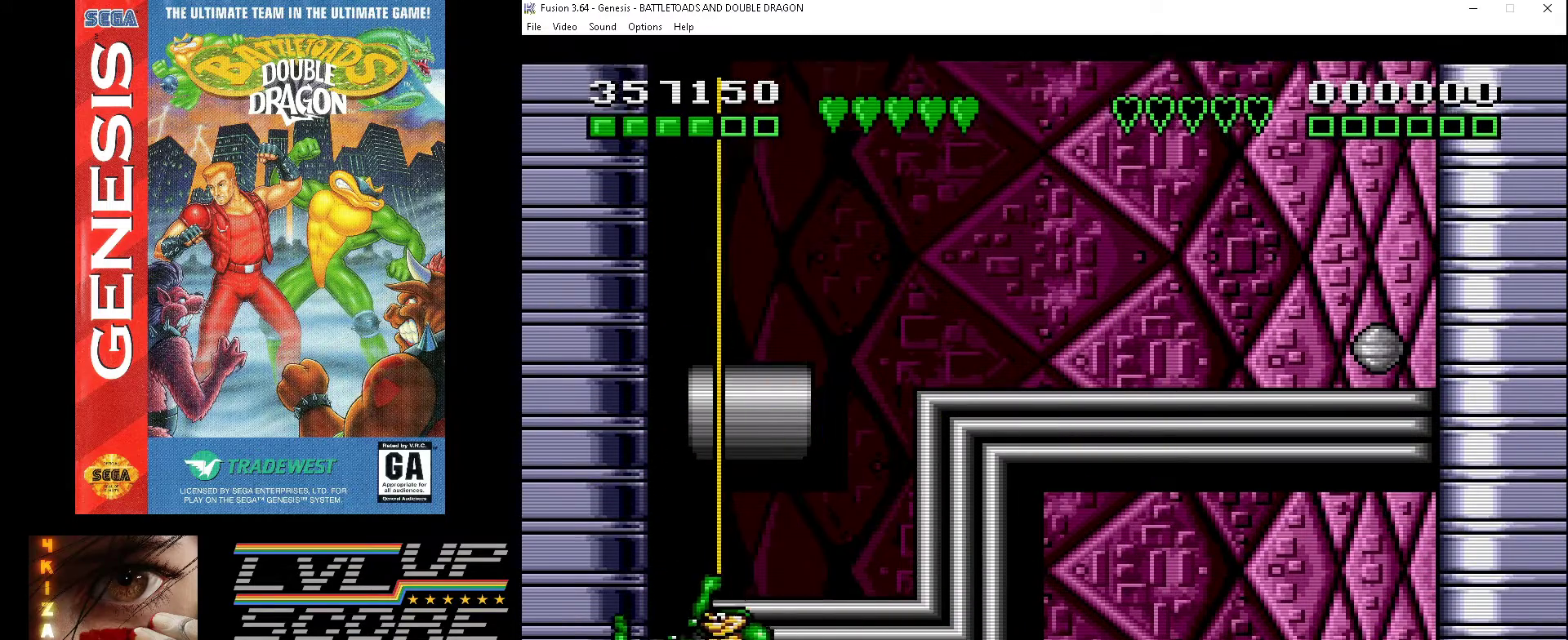
{"buttons": ["A", "DPAD_UP", "DPAD_RIGHT"], "events": [[133, "DPAD_UP", "down"], [433, "A", "down"], [433, "DPAD_RIGHT", "down"]]}
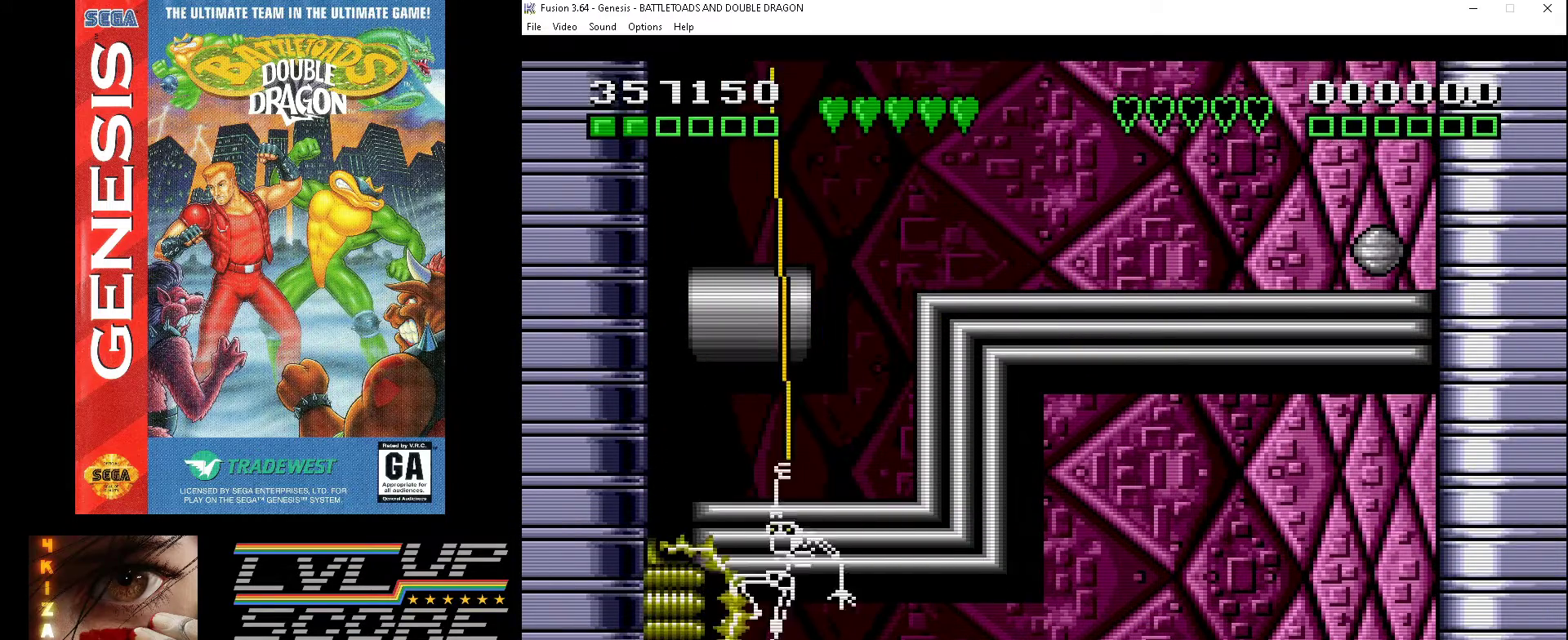
{"buttons": ["DPAD_UP", "DPAD_RIGHT"], "events": [[500, "A", "up"]]}
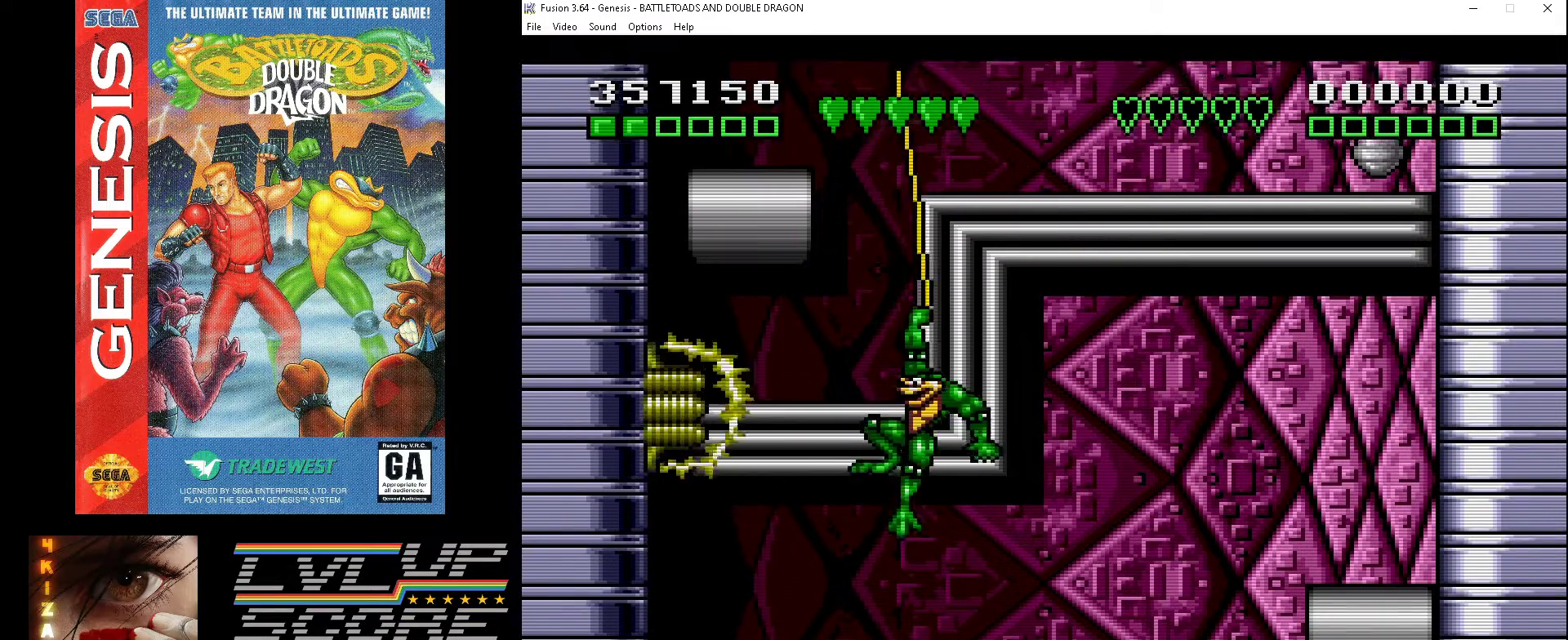
{"buttons": ["DPAD_LEFT"], "events": [[33, "DPAD_RIGHT", "up"], [100, "DPAD_LEFT", "down"], [200, "DPAD_UP", "up"], [267, "DPAD_DOWN", "down"], [300, "DPAD_LEFT", "up"], [467, "DPAD_LEFT", "down"], [500, "DPAD_DOWN", "up"]]}
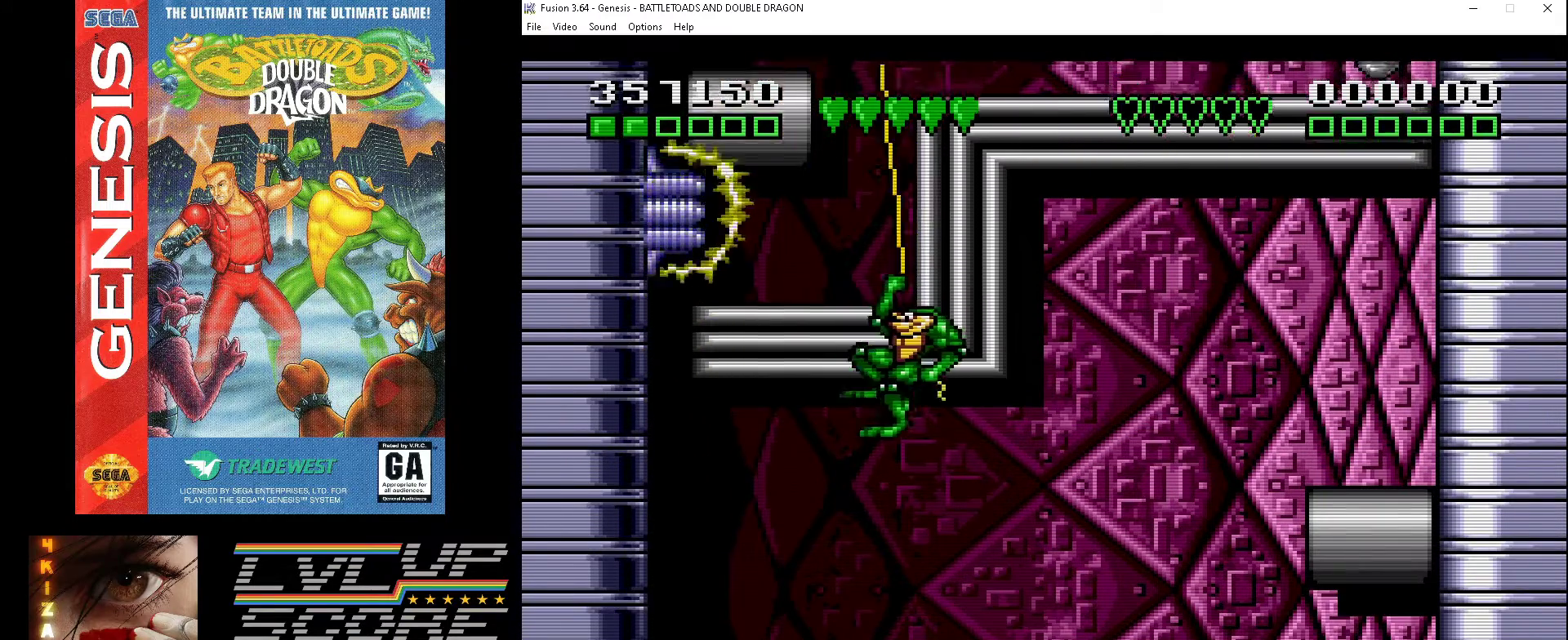
{"buttons": [], "events": [[33, "DPAD_DOWN", "down"], [233, "DPAD_DOWN", "up"], [500, "DPAD_LEFT", "up"]]}
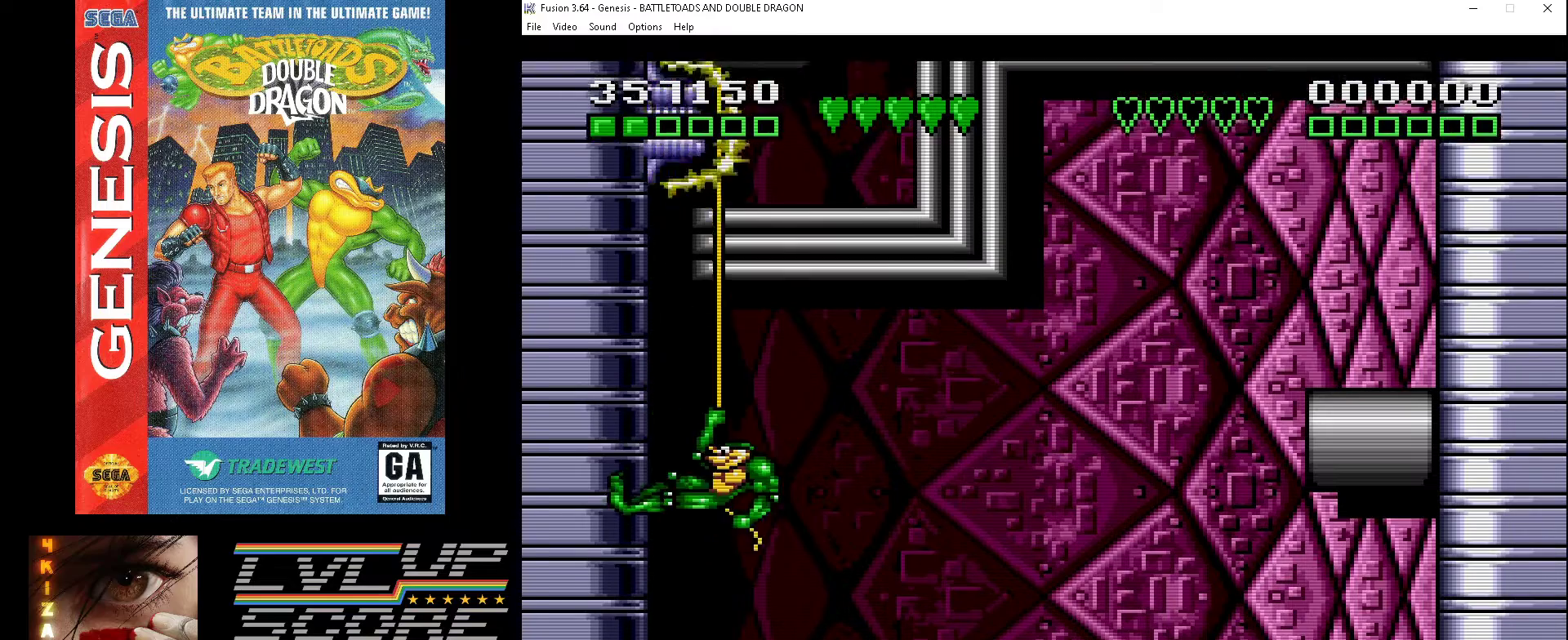
{"buttons": ["A", "DPAD_RIGHT"], "events": [[333, "DPAD_DOWN", "down"], [333, "DPAD_RIGHT", "down"], [367, "A", "down"], [367, "DPAD_DOWN", "up"], [400, "DPAD_UP", "down"], [500, "DPAD_UP", "up"]]}
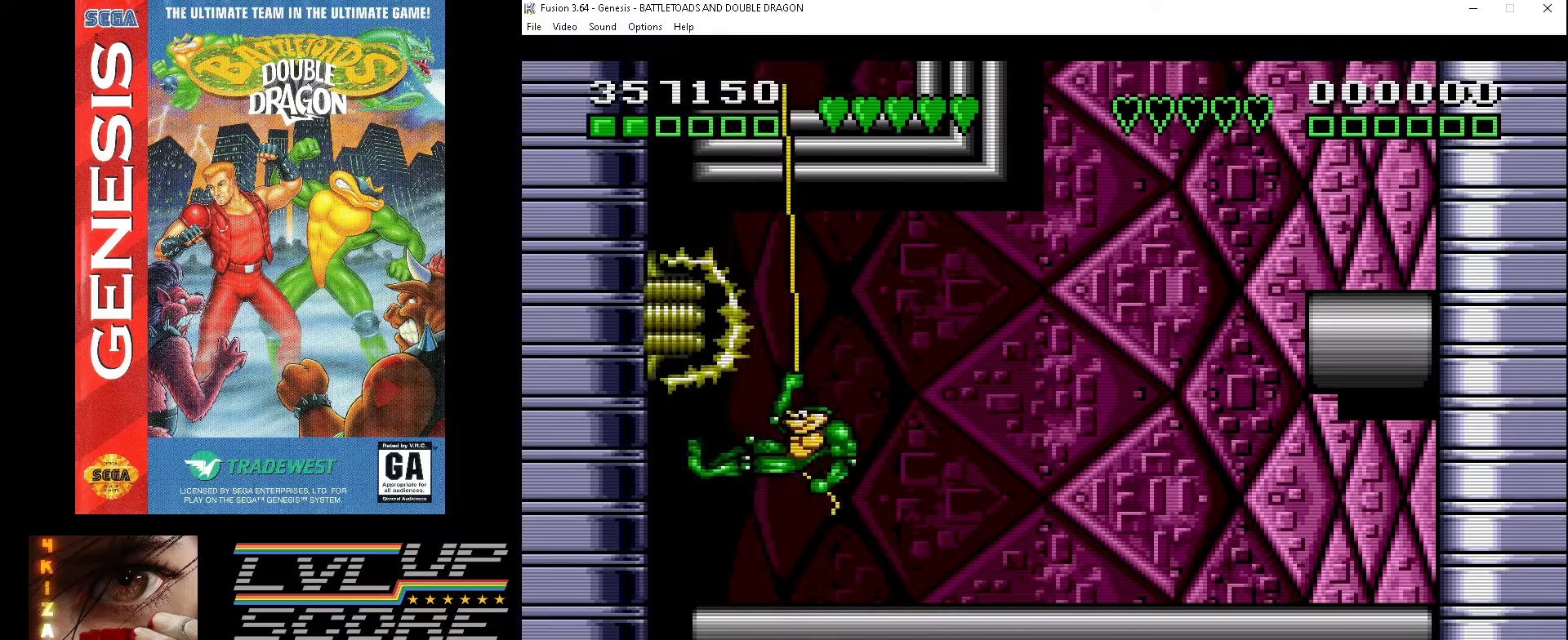
{"buttons": ["A", "DPAD_RIGHT"], "events": []}
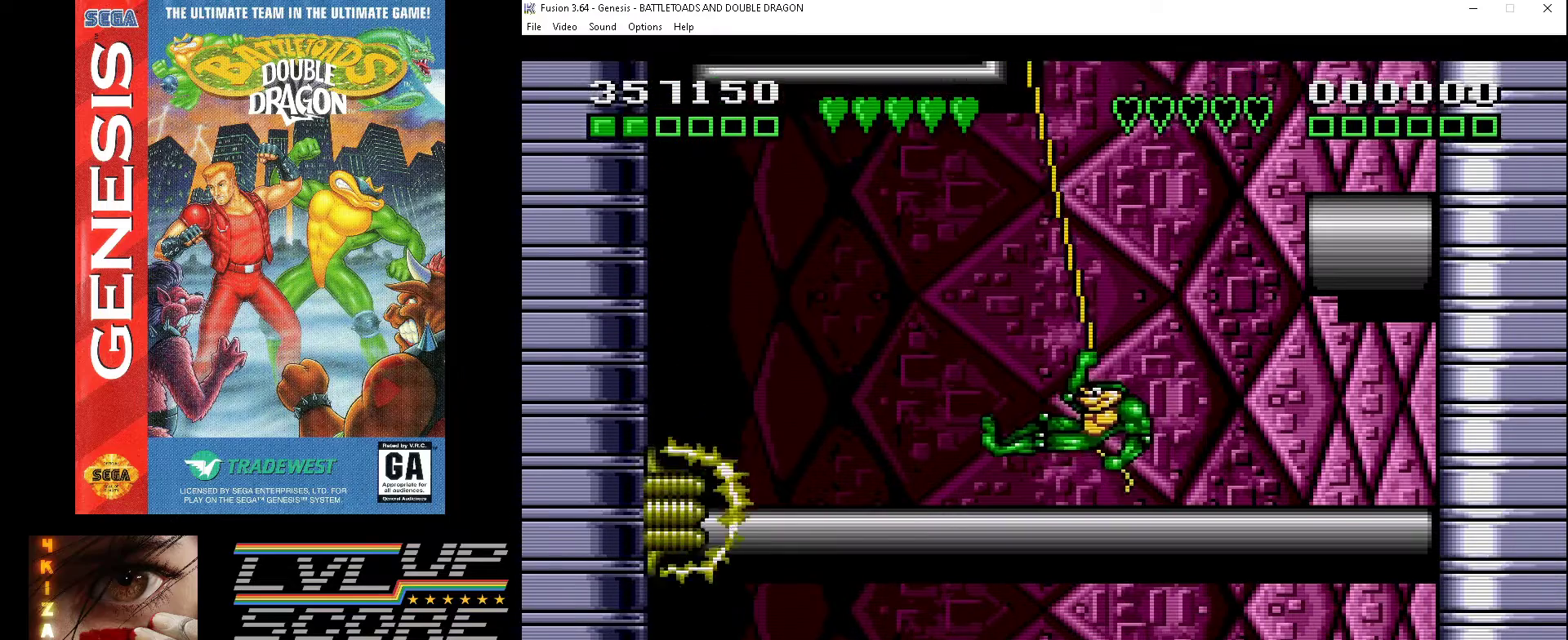
{"buttons": ["A", "DPAD_RIGHT"], "events": [[167, "DPAD_RIGHT", "up"], [300, "DPAD_DOWN", "down"], [300, "DPAD_LEFT", "down"], [333, "A", "up"], [367, "DPAD_DOWN", "up"], [367, "DPAD_LEFT", "up"], [467, "DPAD_DOWN", "down"], [467, "DPAD_RIGHT", "down"], [500, "A", "down"], [500, "DPAD_DOWN", "up"]]}
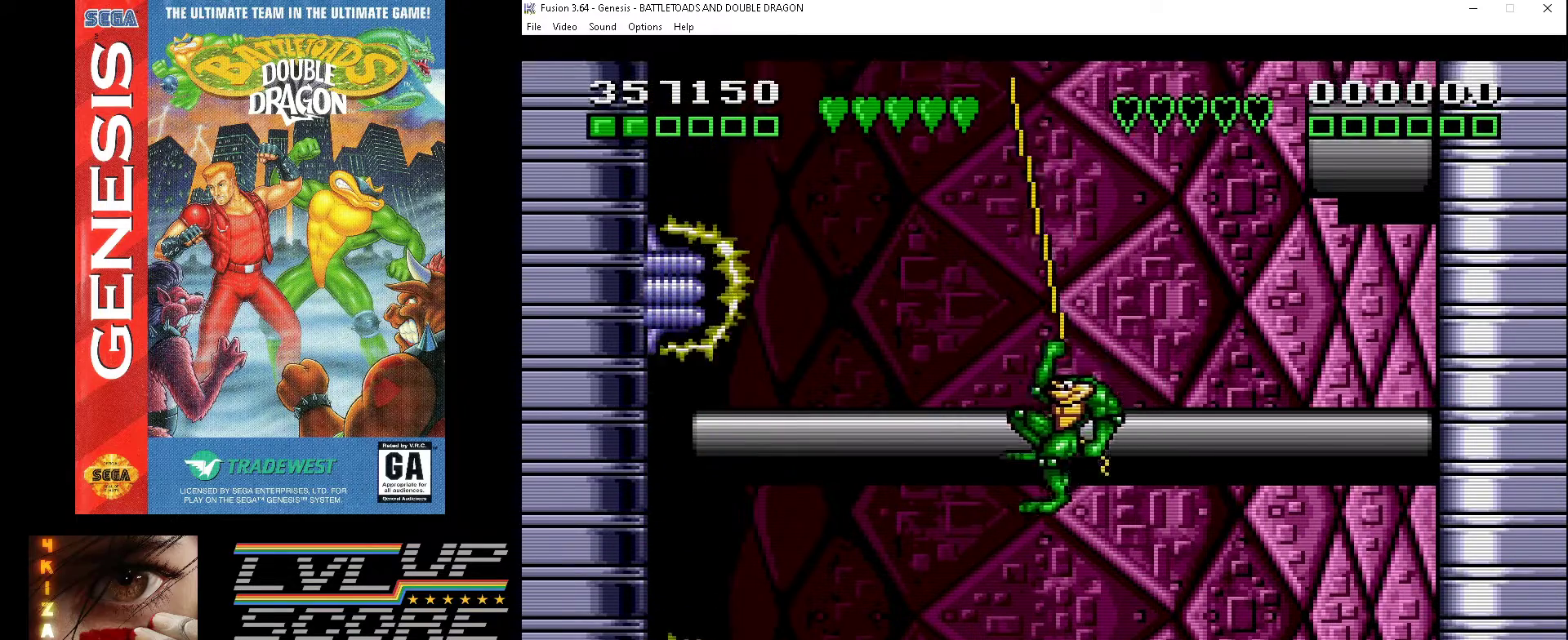
{"buttons": ["A", "DPAD_RIGHT"], "events": []}
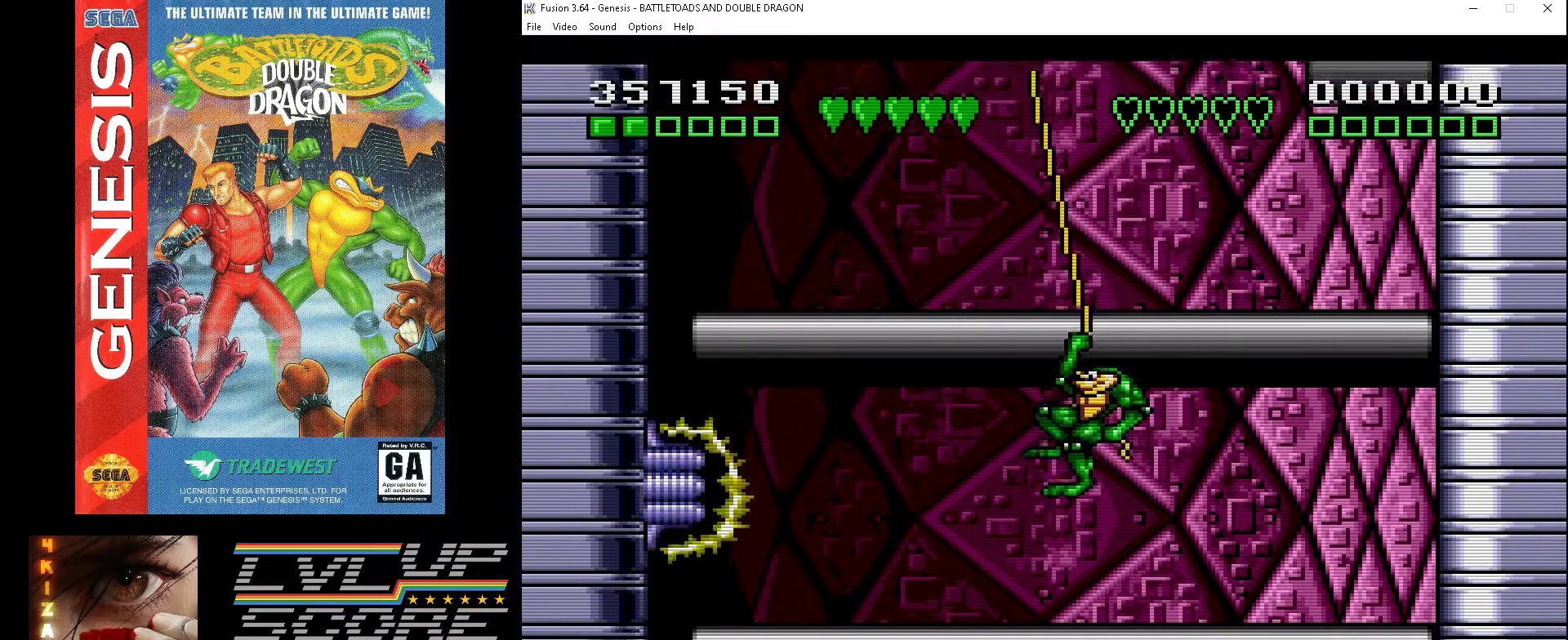
{"buttons": ["DPAD_LEFT"], "events": [[233, "A", "up"], [233, "DPAD_RIGHT", "up"], [333, "DPAD_LEFT", "down"]]}
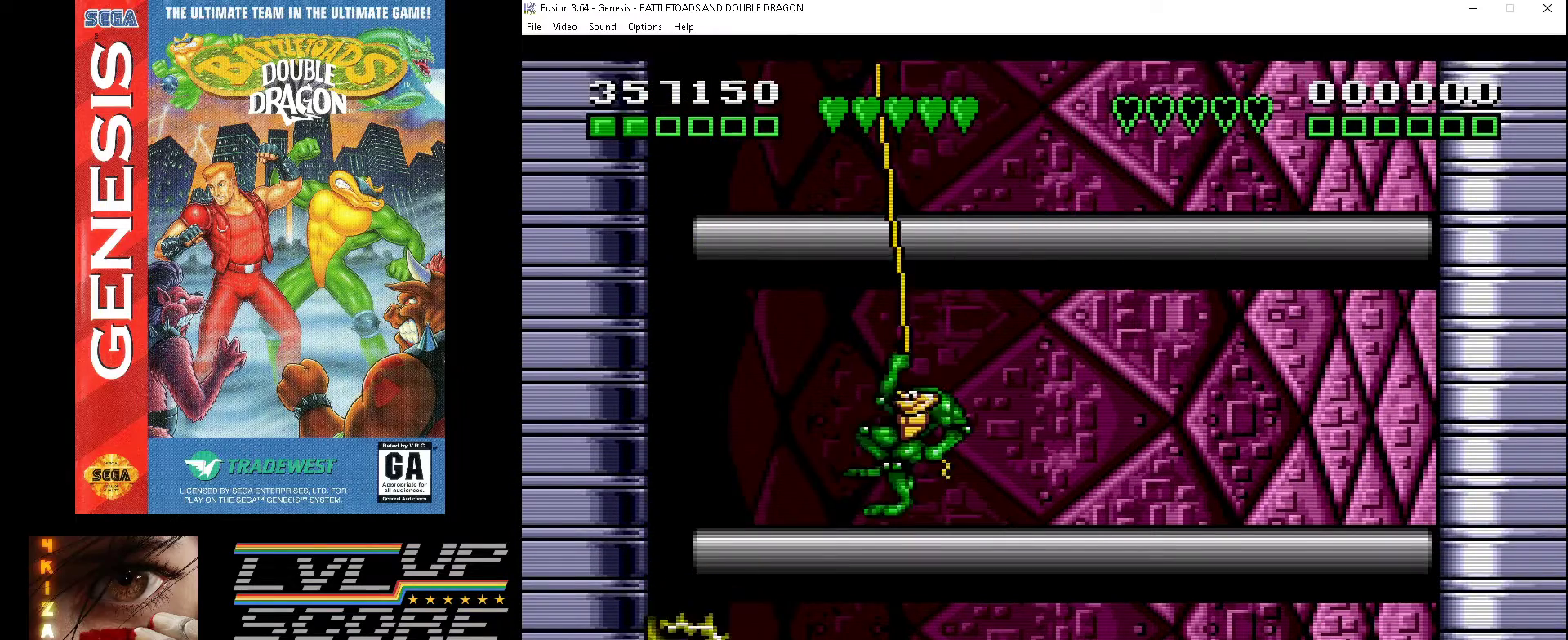
{"buttons": [], "events": [[133, "DPAD_LEFT", "up"]]}
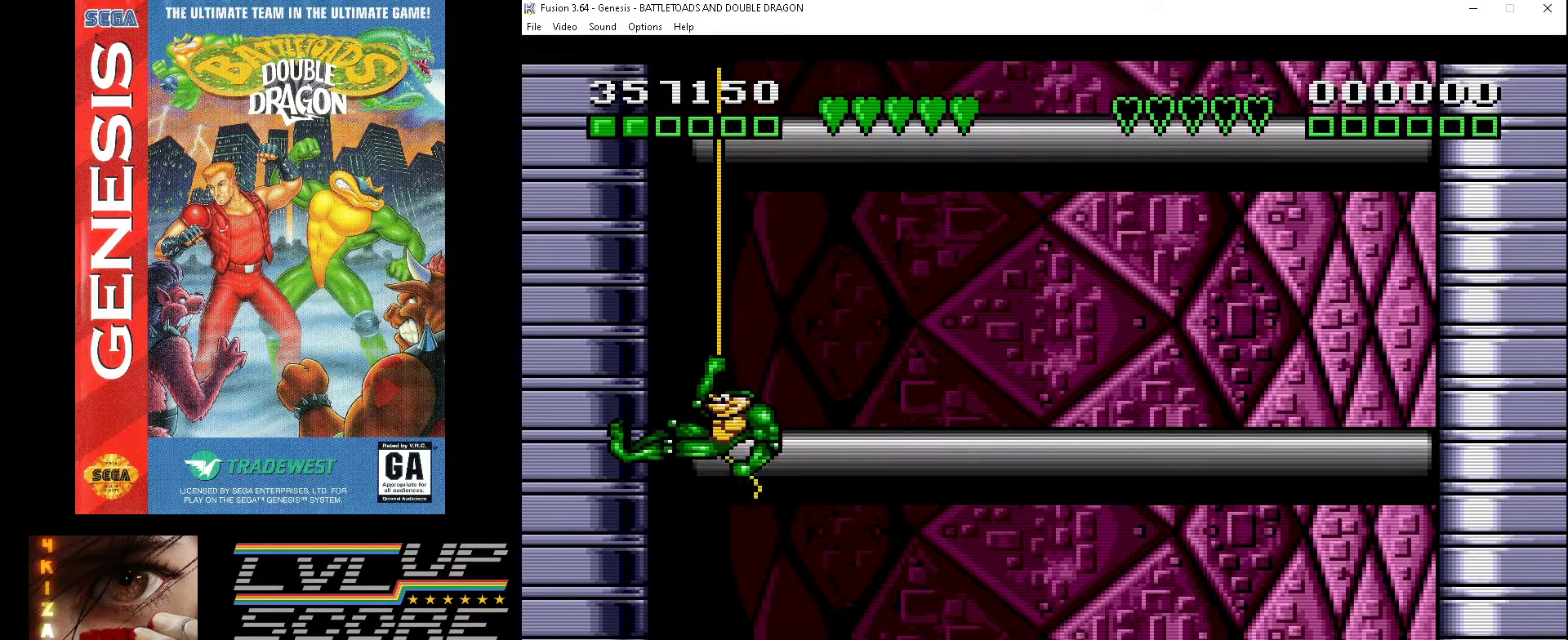
{"buttons": [], "events": [[200, "DPAD_DOWN", "down"], [333, "DPAD_DOWN", "up"]]}
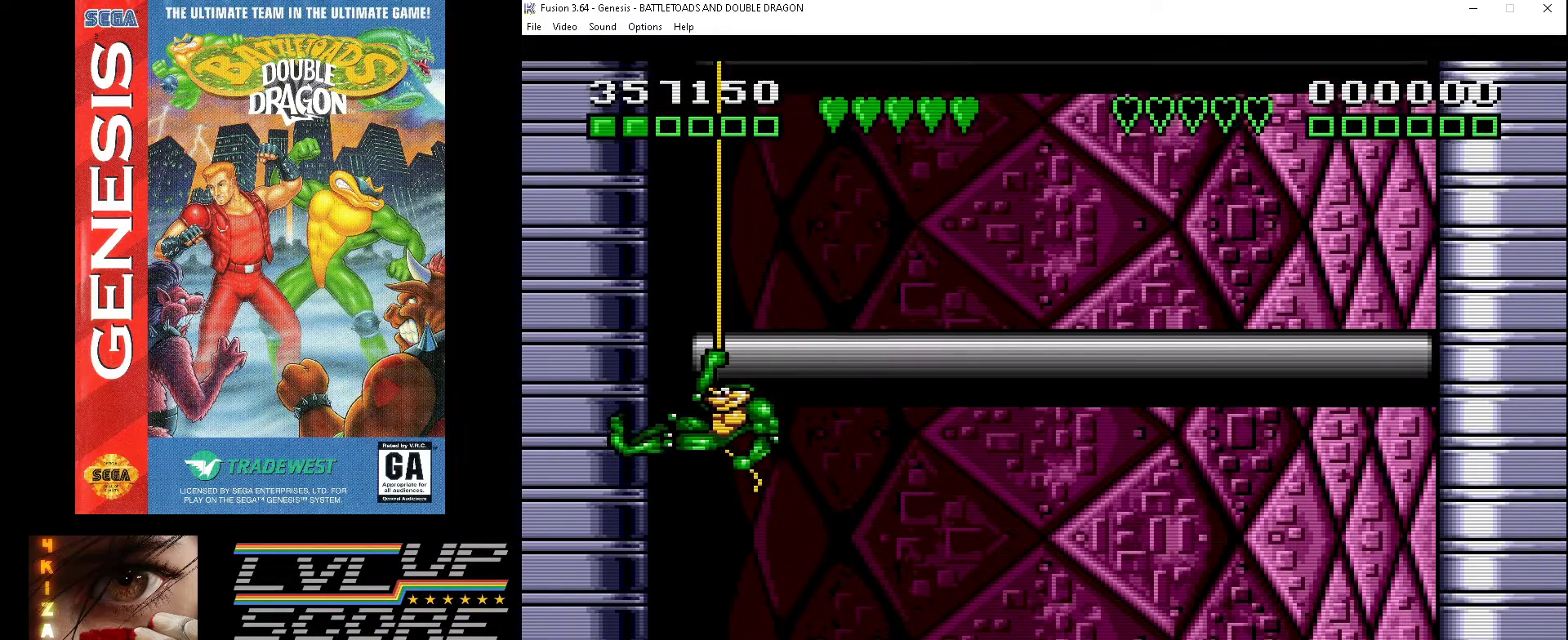
{"buttons": [], "events": [[233, "DPAD_DOWN", "down"], [367, "DPAD_DOWN", "up"]]}
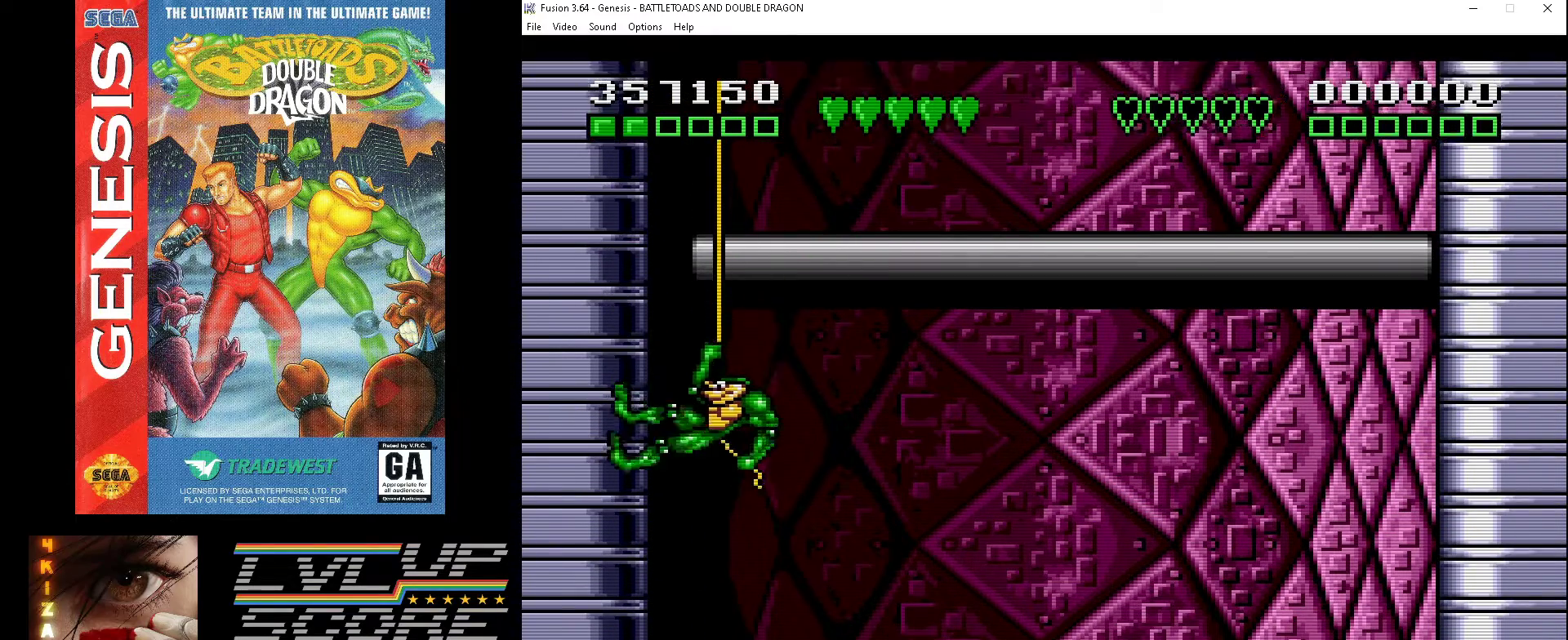
{"buttons": ["A", "DPAD_RIGHT"], "events": [[167, "DPAD_DOWN", "down"], [167, "DPAD_RIGHT", "down"], [200, "A", "down"], [200, "DPAD_DOWN", "up"]]}
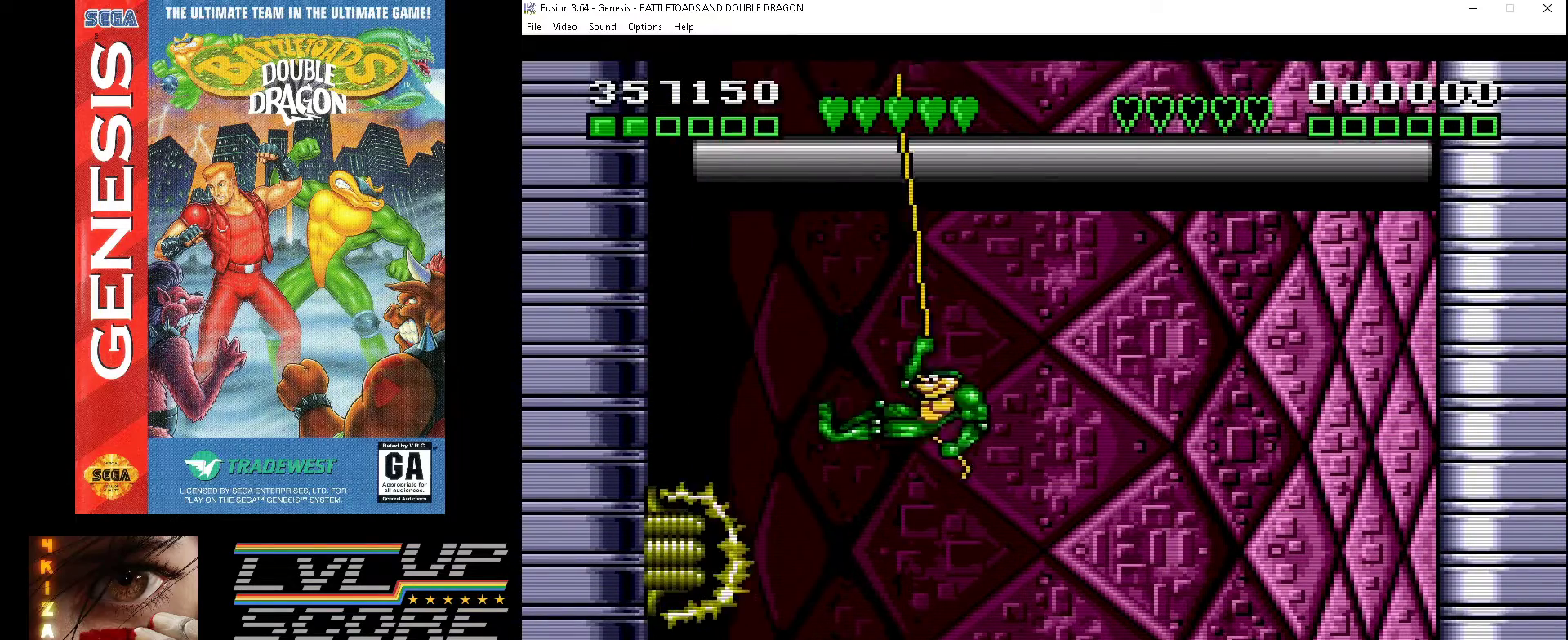
{"buttons": ["DPAD_RIGHT"], "events": [[400, "A", "up"]]}
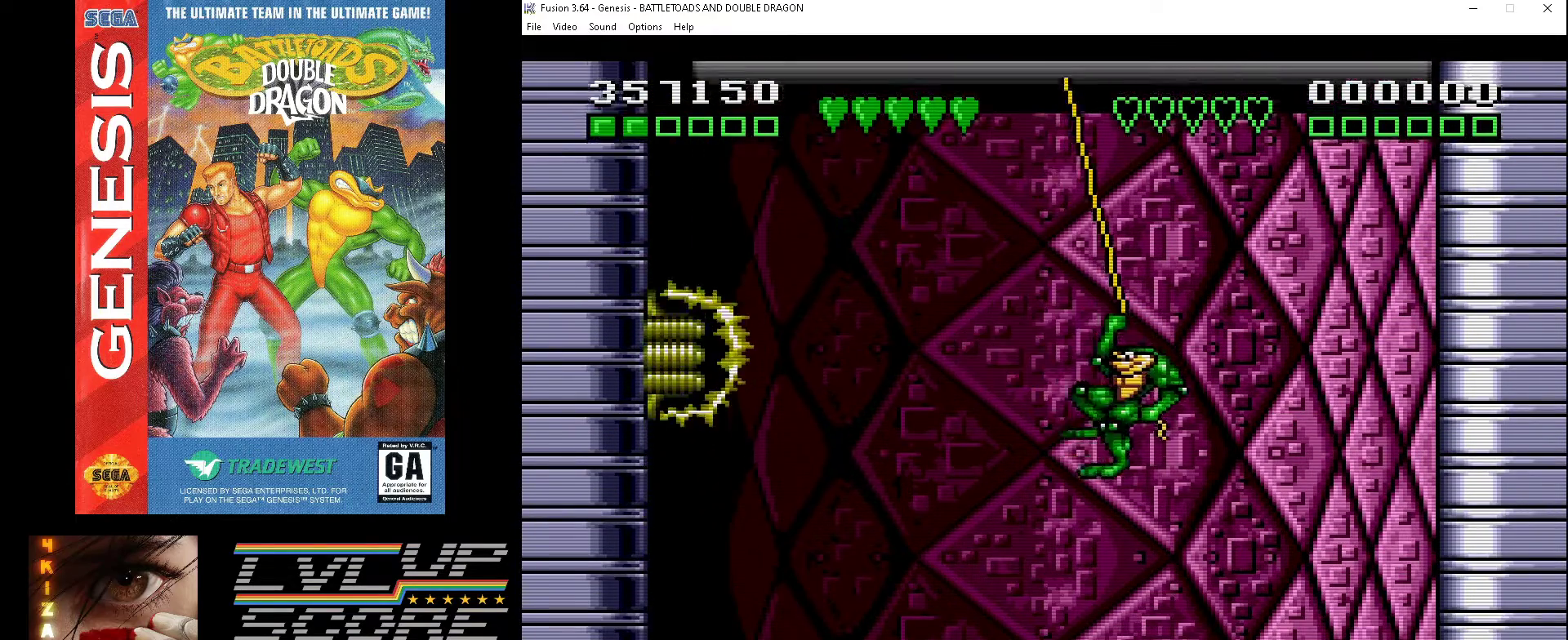
{"buttons": ["A", "DPAD_RIGHT"], "events": [[133, "A", "down"]]}
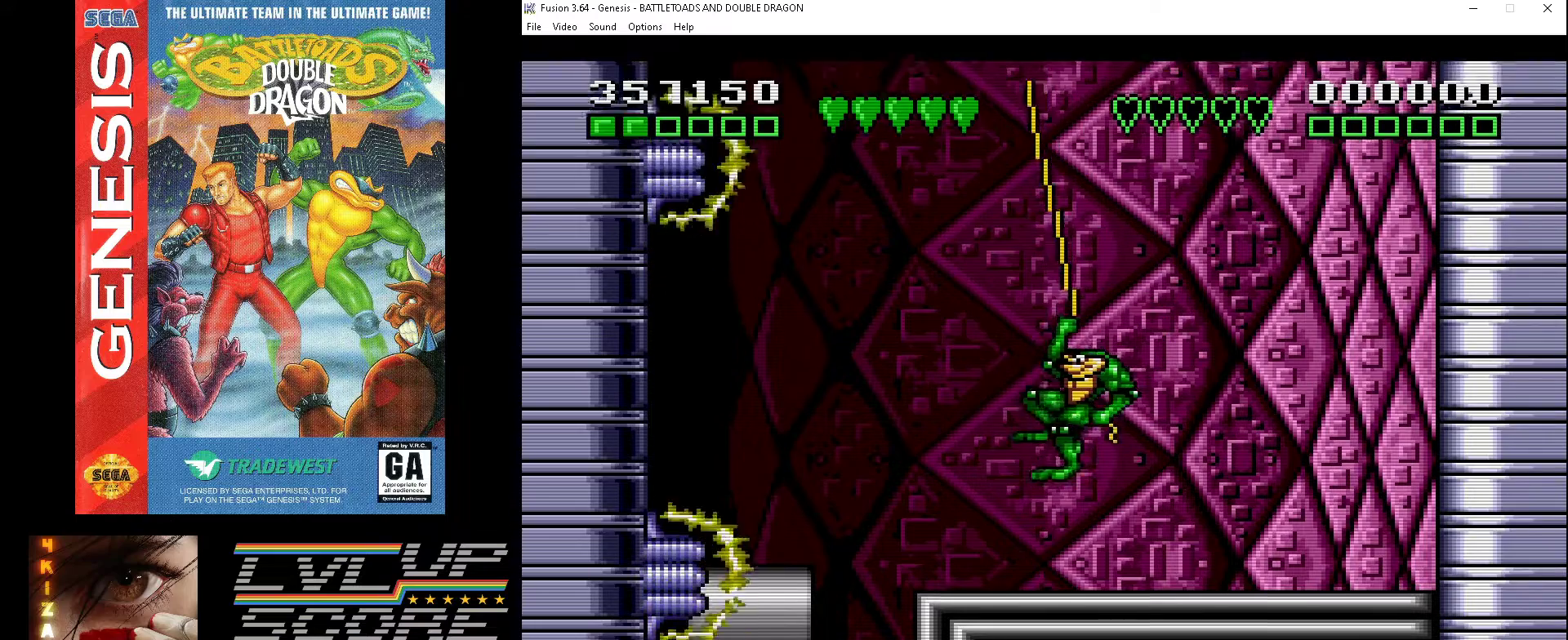
{"buttons": ["A", "DPAD_RIGHT"], "events": []}
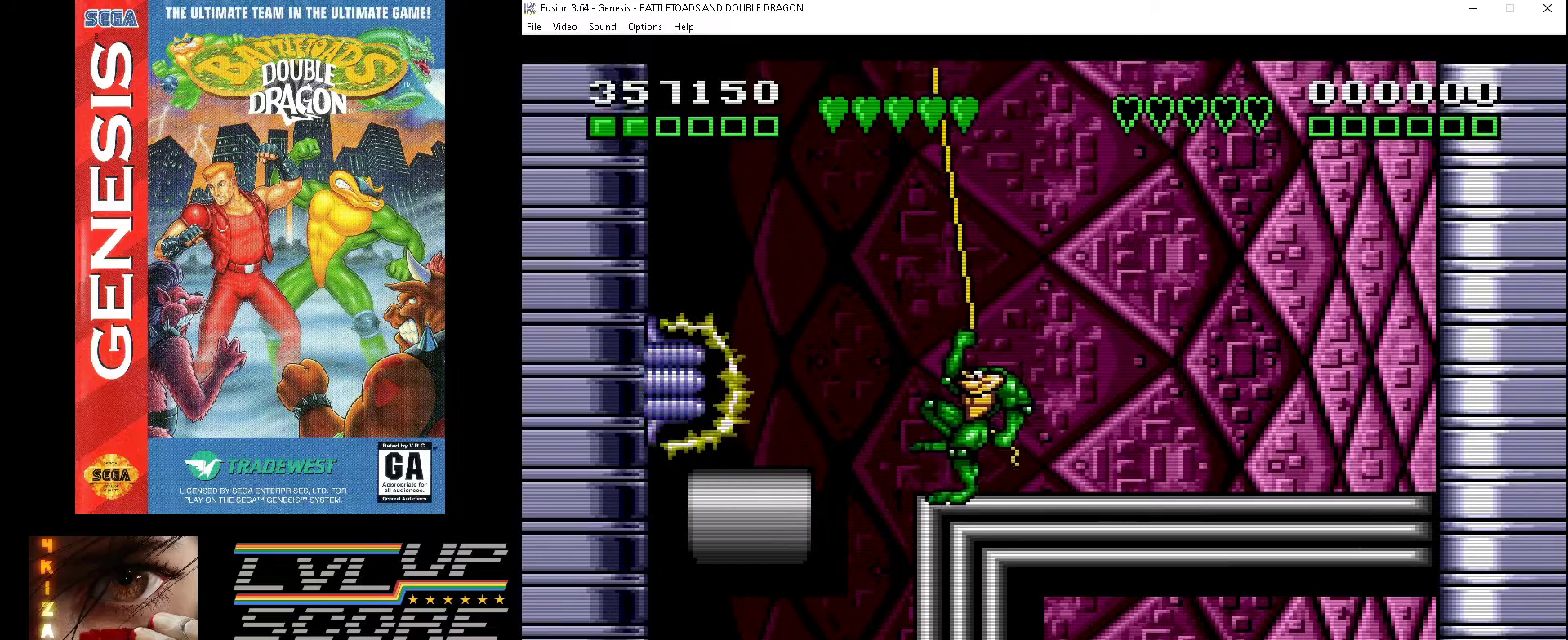
{"buttons": ["DPAD_UP", "DPAD_LEFT"], "events": [[167, "A", "up"], [300, "DPAD_RIGHT", "up"], [400, "DPAD_LEFT", "down"], [467, "DPAD_UP", "down"]]}
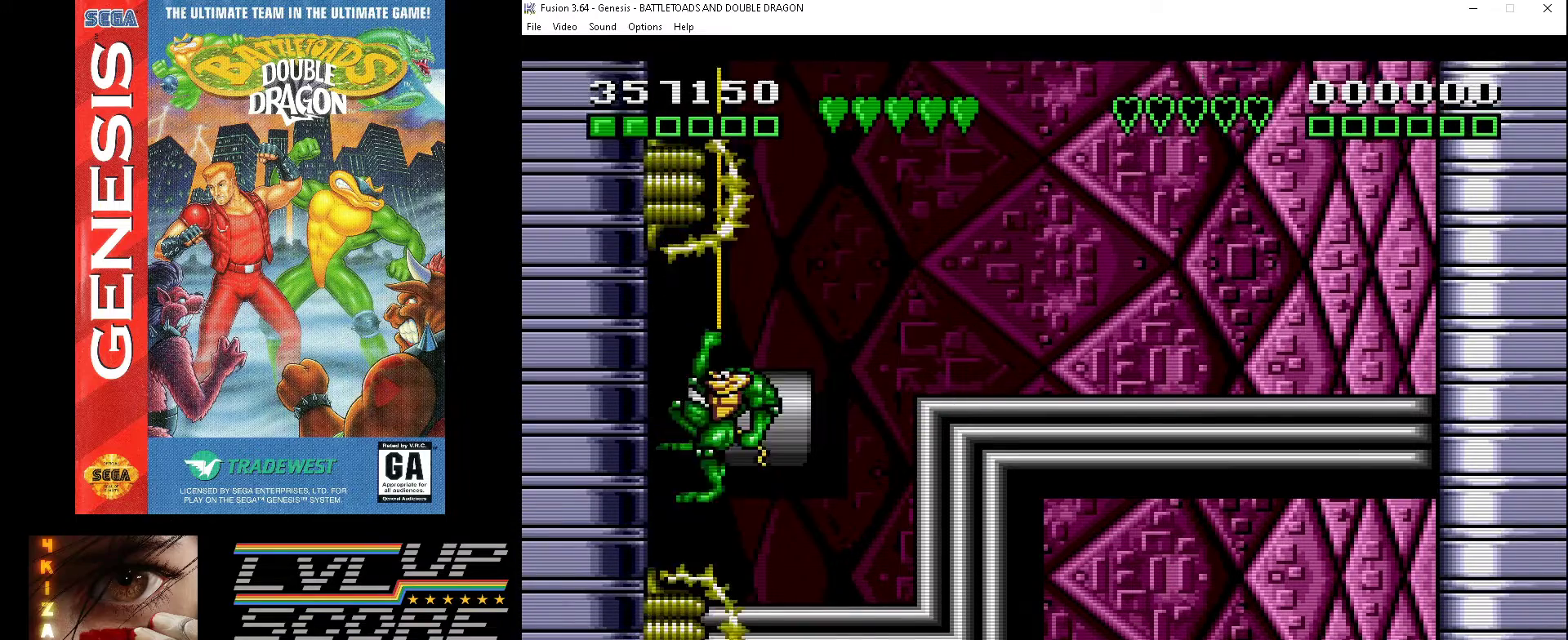
{"buttons": ["DPAD_RIGHT"], "events": [[100, "DPAD_DOWN", "down"], [100, "DPAD_LEFT", "up"], [100, "DPAD_RIGHT", "down"], [100, "DPAD_UP", "up"], [133, "A", "down"], [167, "DPAD_DOWN", "up"], [433, "A", "up"]]}
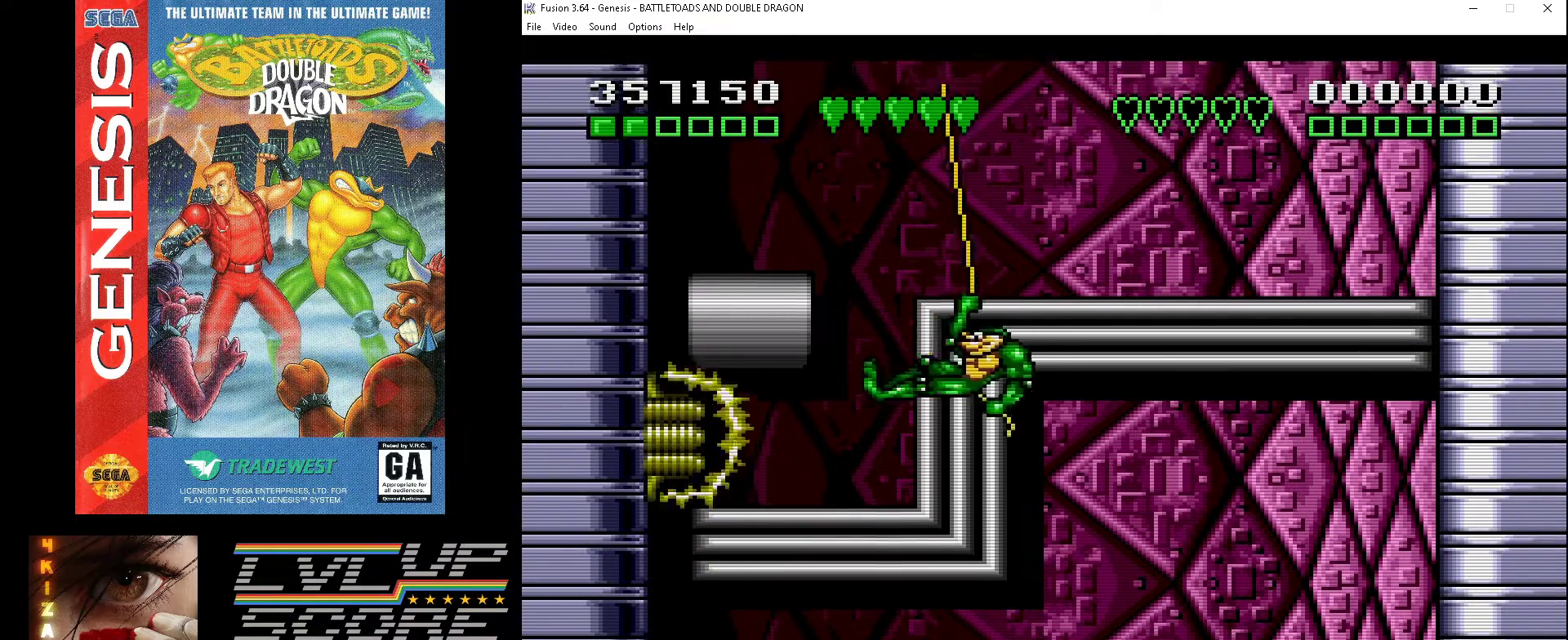
{"buttons": ["DPAD_RIGHT"], "events": []}